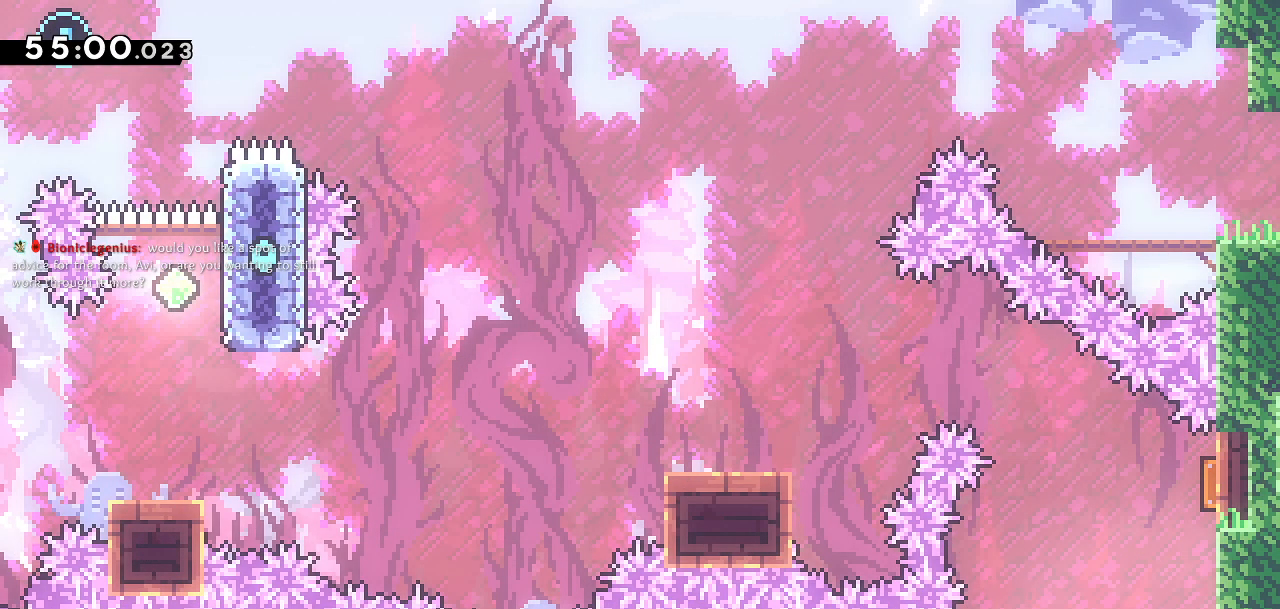
Gameplay with a controller (PlayStation layout); each line is a JSON object with the inputs held at the frame after it (dt_ms = milliseconds from this image to that frame). "events" lists button and stick changes between this image and that frame as [ms after this image, input, new state], when the widget could be followed in between.
{"dt_ms": 500, "buttons": ["SQUARE", "DPAD_UP"], "left_stick": "center", "right_stick": "center", "events": [[217, "DPAD_RIGHT", "up"], [233, "DPAD_UP", "down"], [317, "SQUARE", "down"]]}
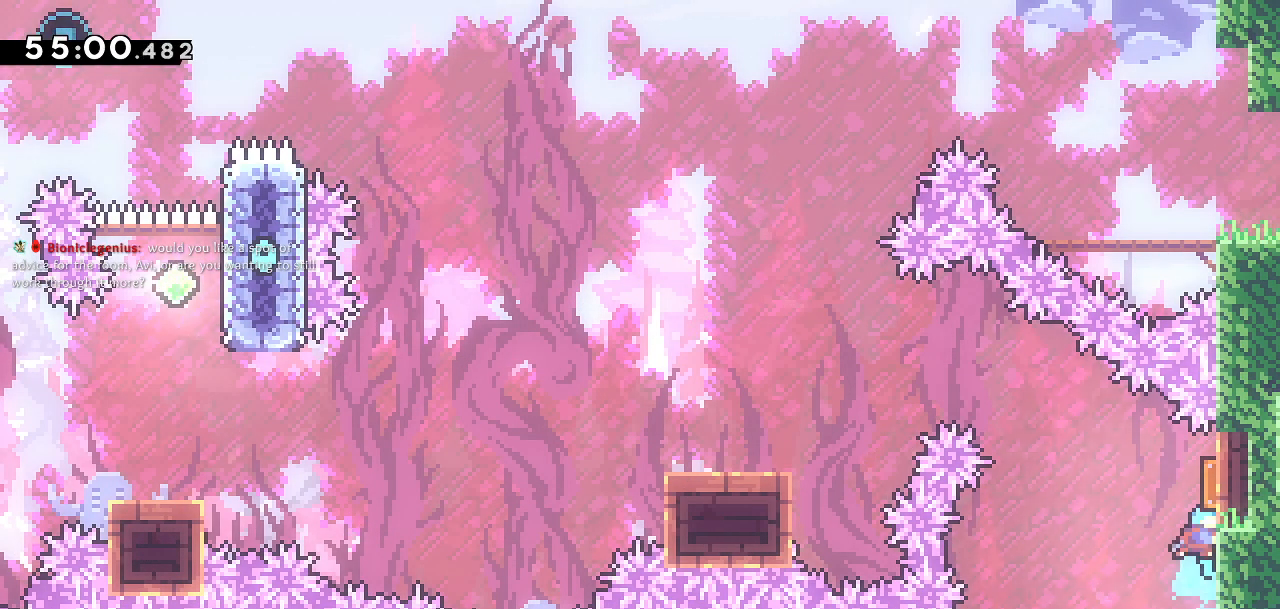
{"dt_ms": 500, "buttons": ["DPAD_DOWN", "DPAD_LEFT"], "left_stick": "center", "right_stick": "center", "events": [[17, "DPAD_UP", "up"], [17, "SQUARE", "up"], [133, "DPAD_DOWN", "down"], [133, "DPAD_LEFT", "down"]]}
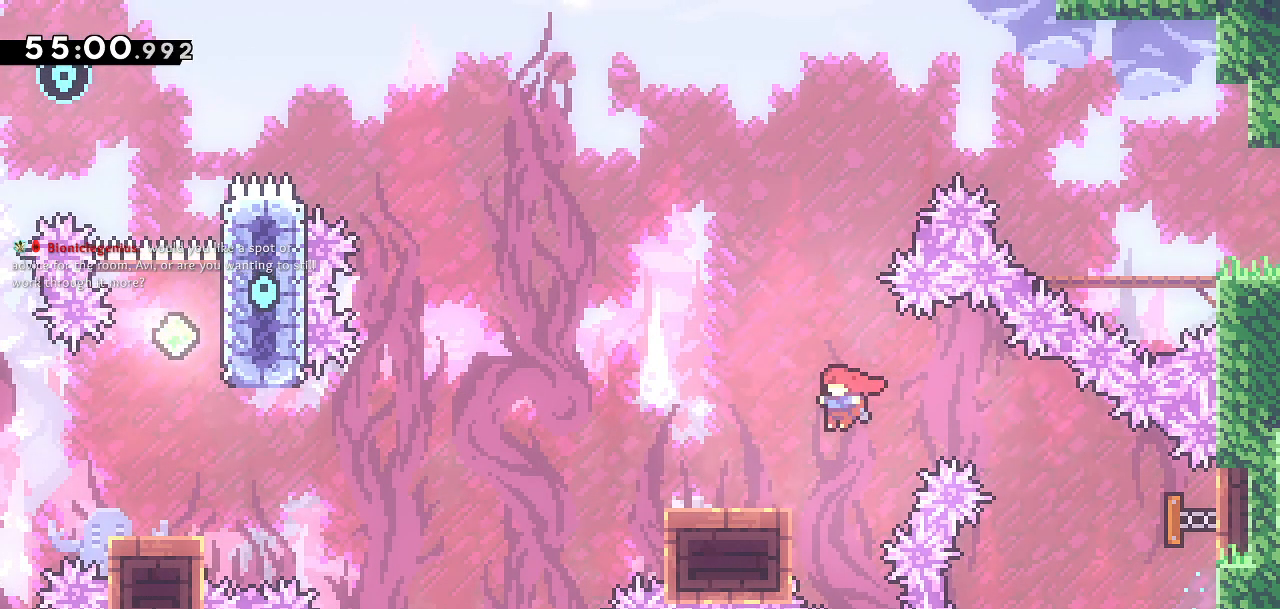
{"dt_ms": 500, "buttons": ["CROSS", "DPAD_DOWN", "DPAD_LEFT"], "left_stick": "center", "right_stick": "center", "events": [[17, "SQUARE", "down"], [167, "SQUARE", "up"], [217, "CROSS", "down"]]}
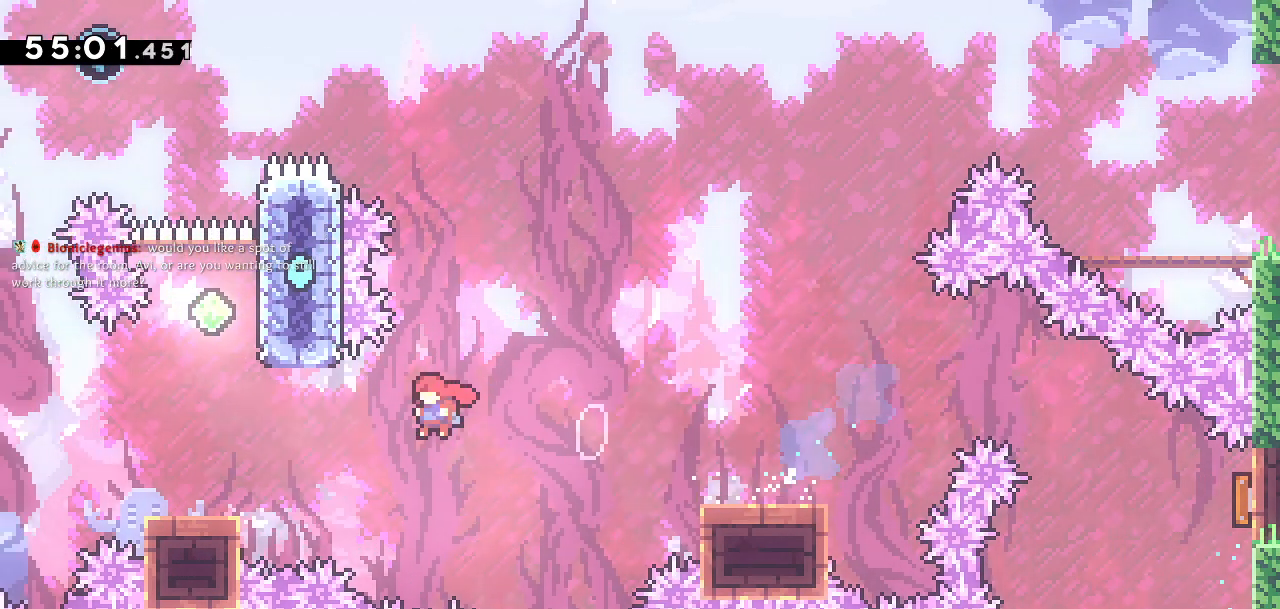
{"dt_ms": 500, "buttons": ["CROSS", "DPAD_RIGHT"], "left_stick": "center", "right_stick": "center", "events": [[167, "DPAD_DOWN", "up"], [217, "DPAD_LEFT", "up"], [233, "CROSS", "up"], [333, "DPAD_RIGHT", "down"], [367, "CROSS", "down"]]}
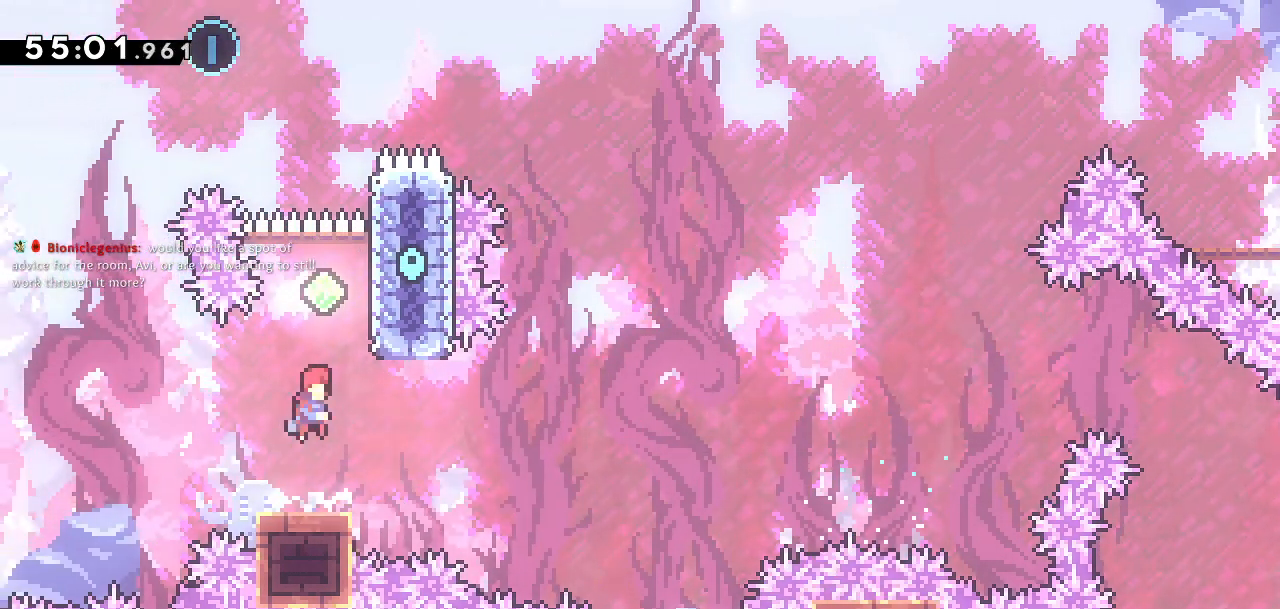
{"dt_ms": 1000, "buttons": [], "left_stick": "center", "right_stick": "up-right"}
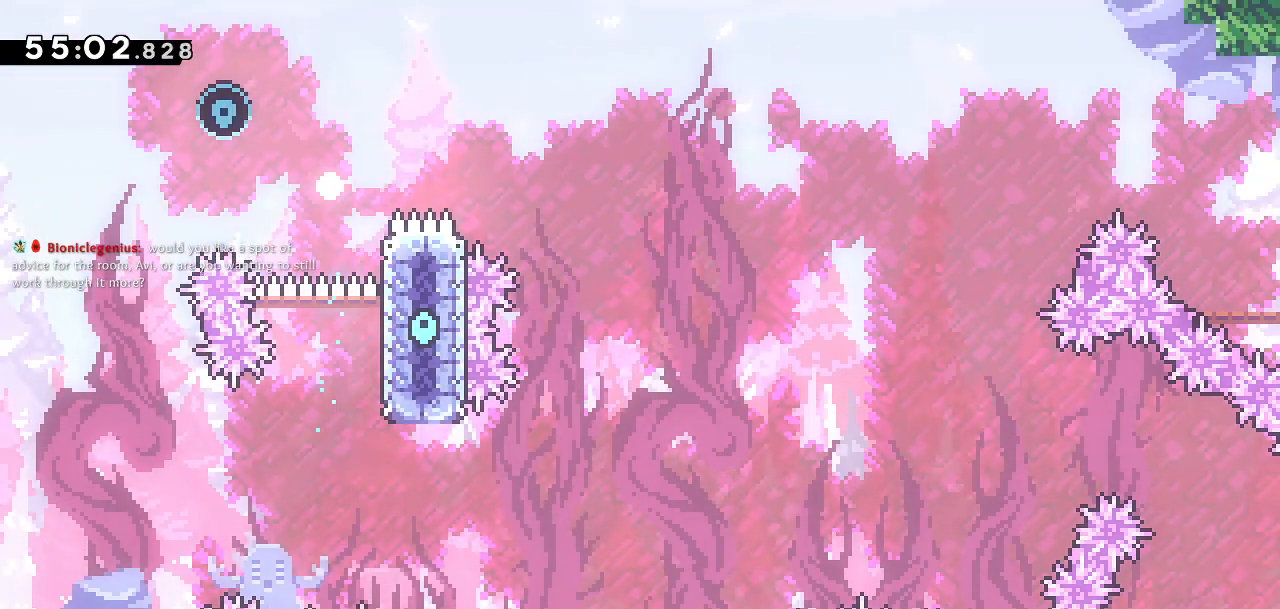
{"dt_ms": 500, "buttons": [], "left_stick": "center", "right_stick": "up-right", "events": []}
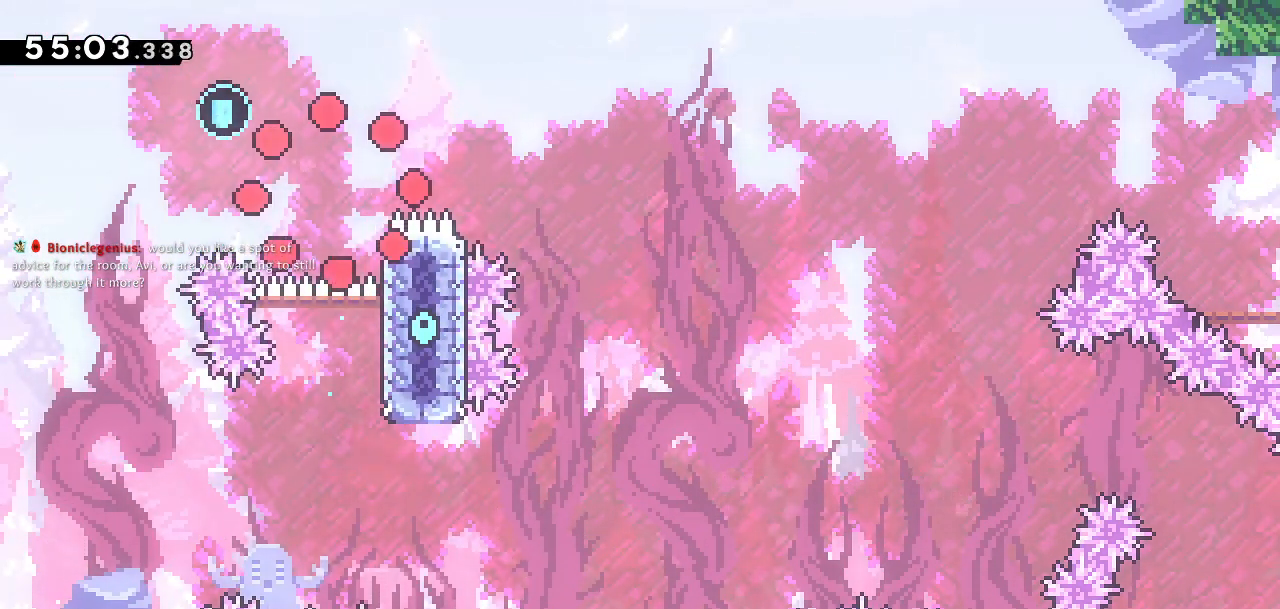
{"dt_ms": 500, "buttons": [], "left_stick": "center", "right_stick": "center", "events": [[233, "right_stick", "center"]]}